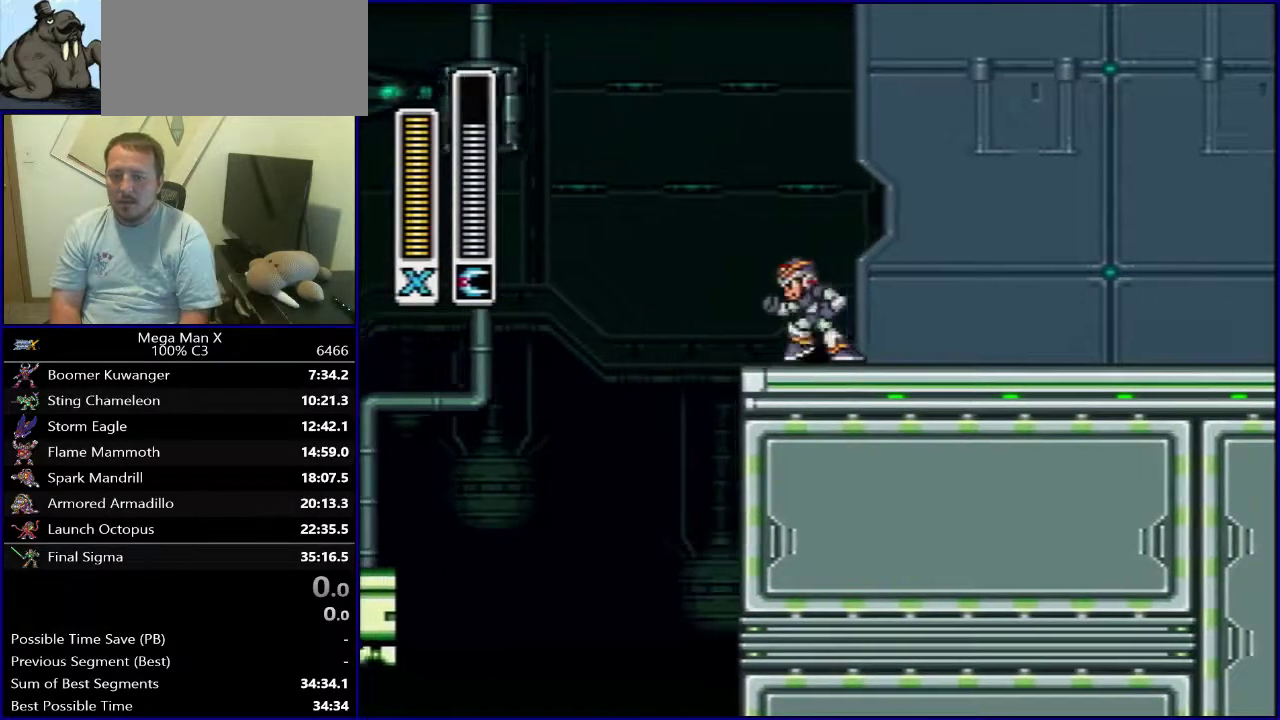
Gameplay with a controller (Nintendo layout); each line is a JSON object with the inputs held at the frame after it (dt_ms = milliseconds from this image to that frame). "events" lists button and stick changes between this image and that frame as [ms after this image, input, new state], when the widget could be followed in between. Not read: DPAD_DOWN L3 R1 R3.
{"dt_ms": 700, "buttons": [], "events": [[183, "DPAD_LEFT", "up"]]}
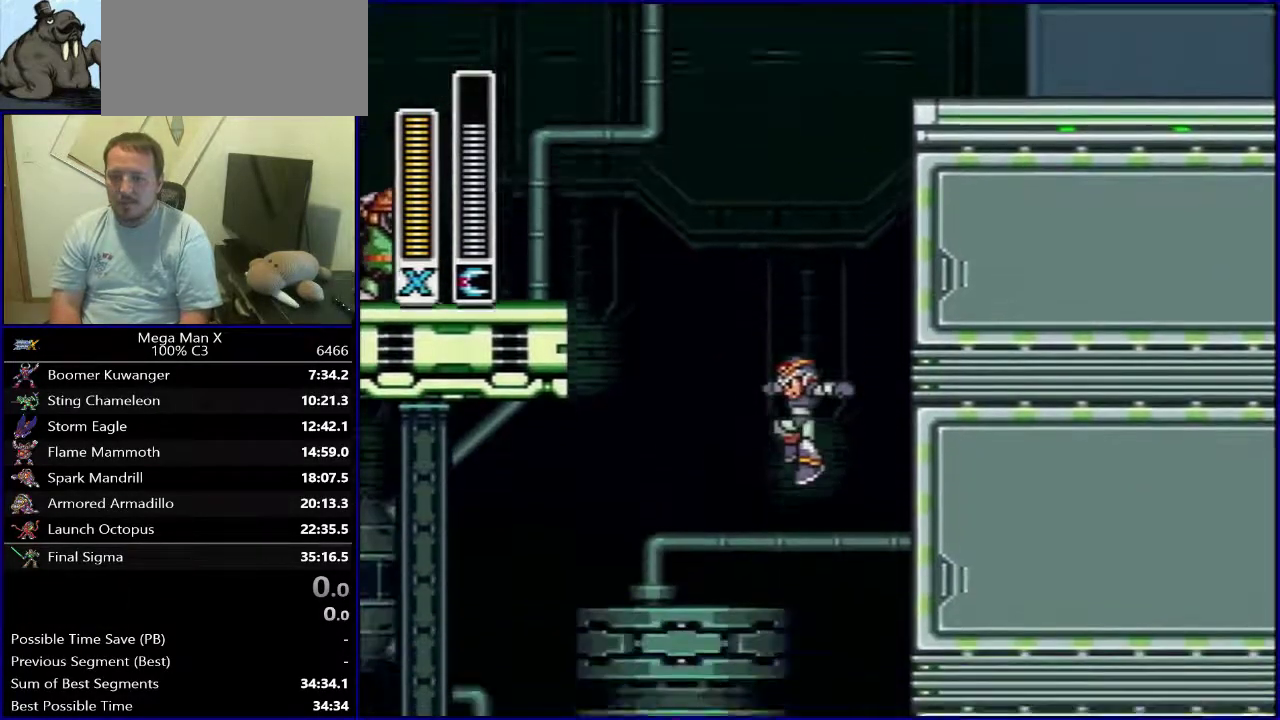
{"dt_ms": 500, "buttons": ["Y"], "events": [[317, "DPAD_LEFT", "down"], [367, "Y", "down"], [417, "Y", "up"], [483, "DPAD_LEFT", "up"], [500, "Y", "down"]]}
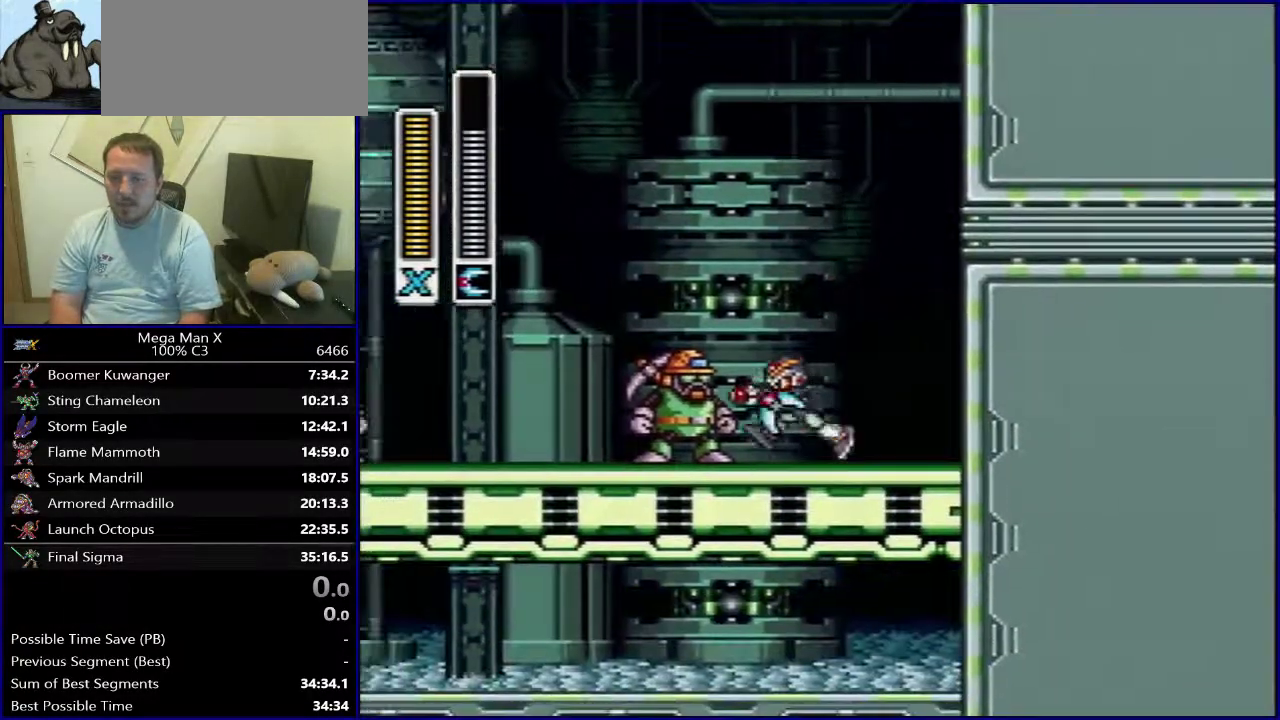
{"dt_ms": 300, "buttons": [], "events": [[83, "Y", "up"], [150, "Y", "down"], [267, "Y", "up"]]}
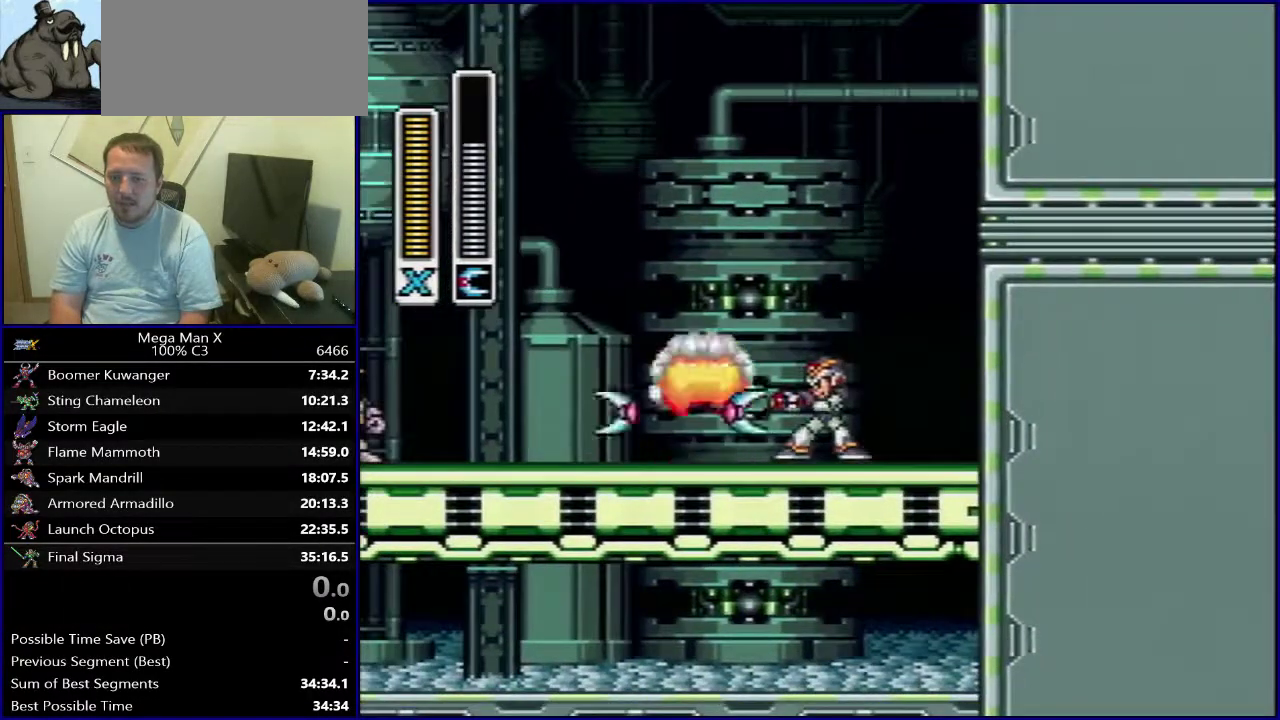
{"dt_ms": 700, "buttons": ["DPAD_RIGHT"], "events": [[650, "DPAD_RIGHT", "down"]]}
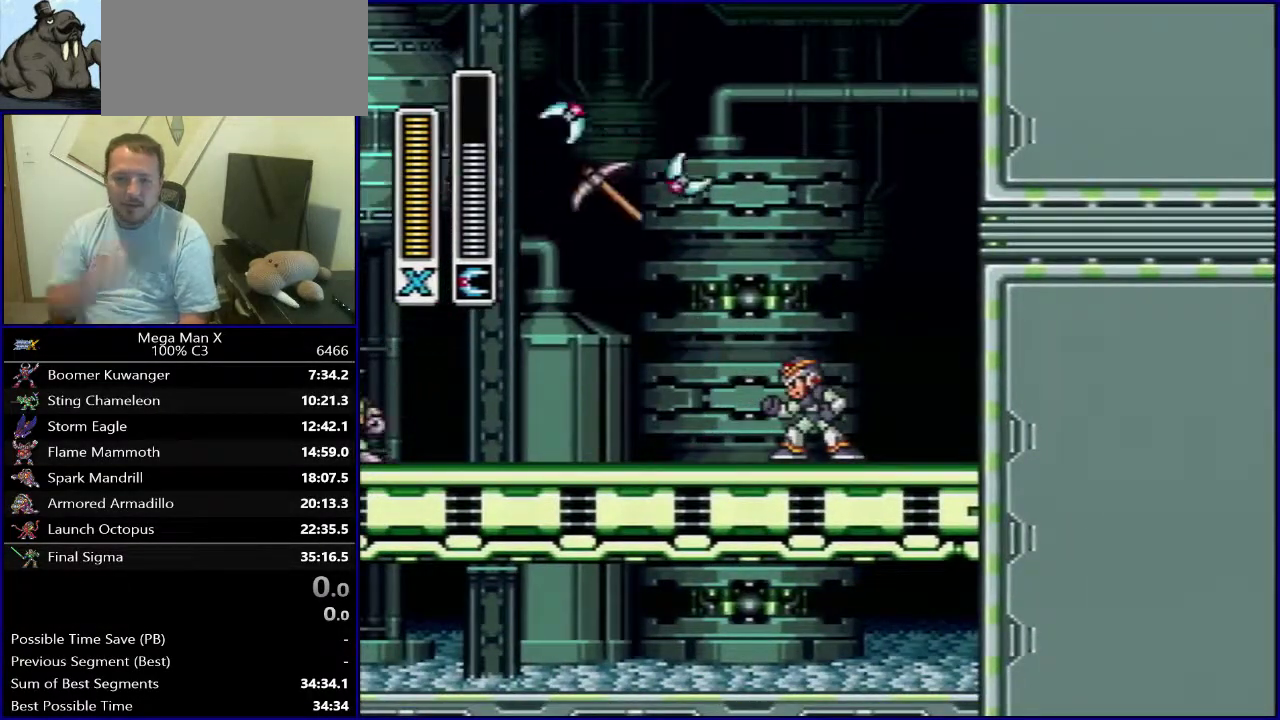
{"dt_ms": 500, "buttons": [], "events": [[367, "DPAD_RIGHT", "up"]]}
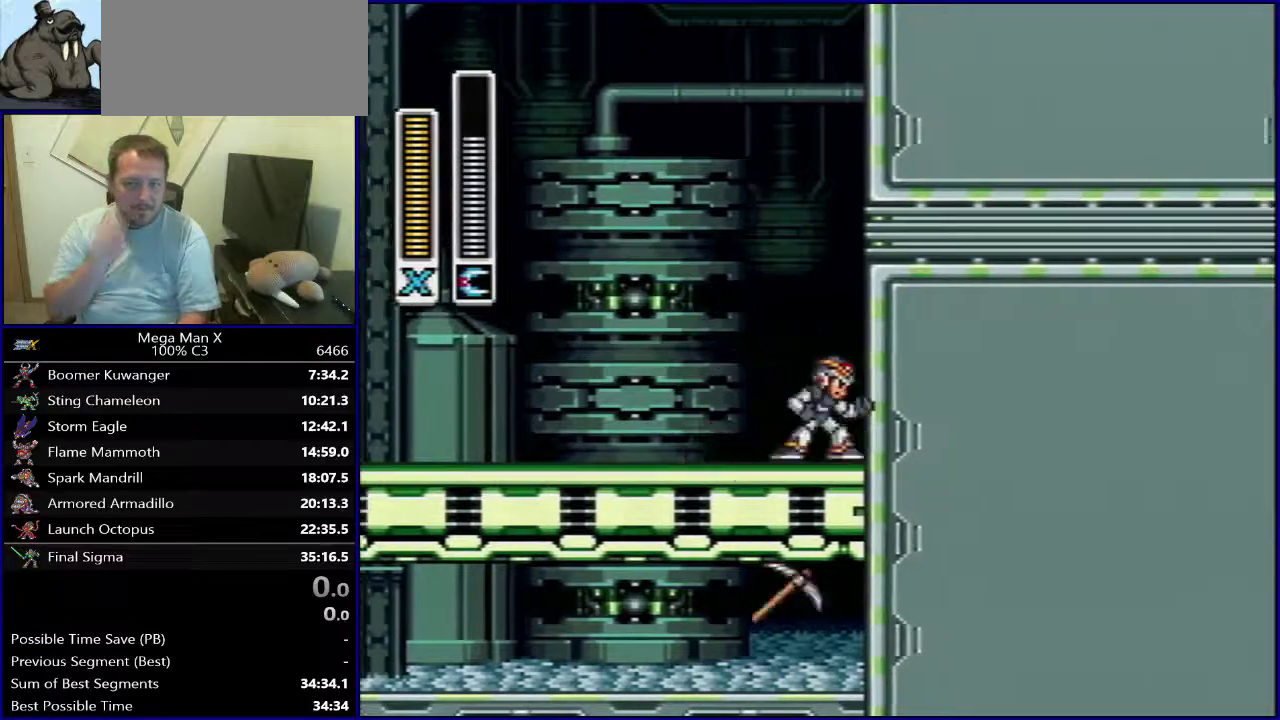
{"dt_ms": 300, "buttons": [], "events": [[100, "DPAD_LEFT", "down"], [267, "DPAD_LEFT", "up"]]}
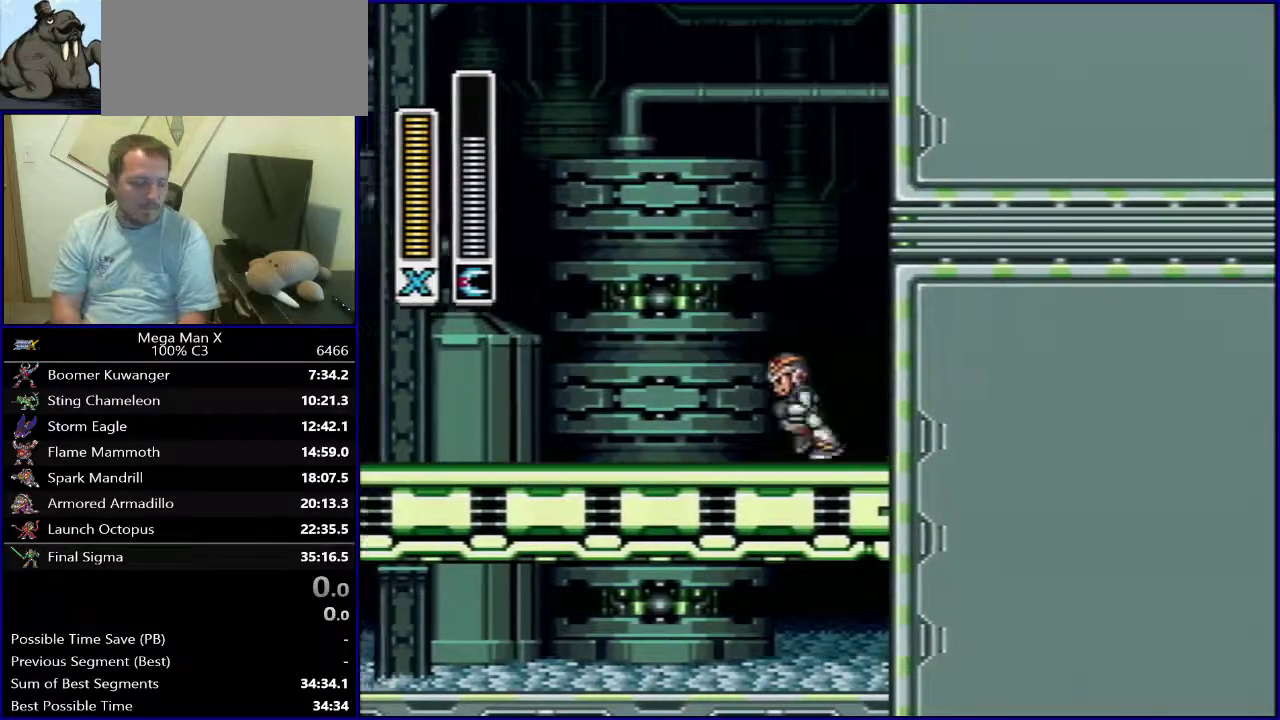
{"dt_ms": 700, "buttons": [], "events": []}
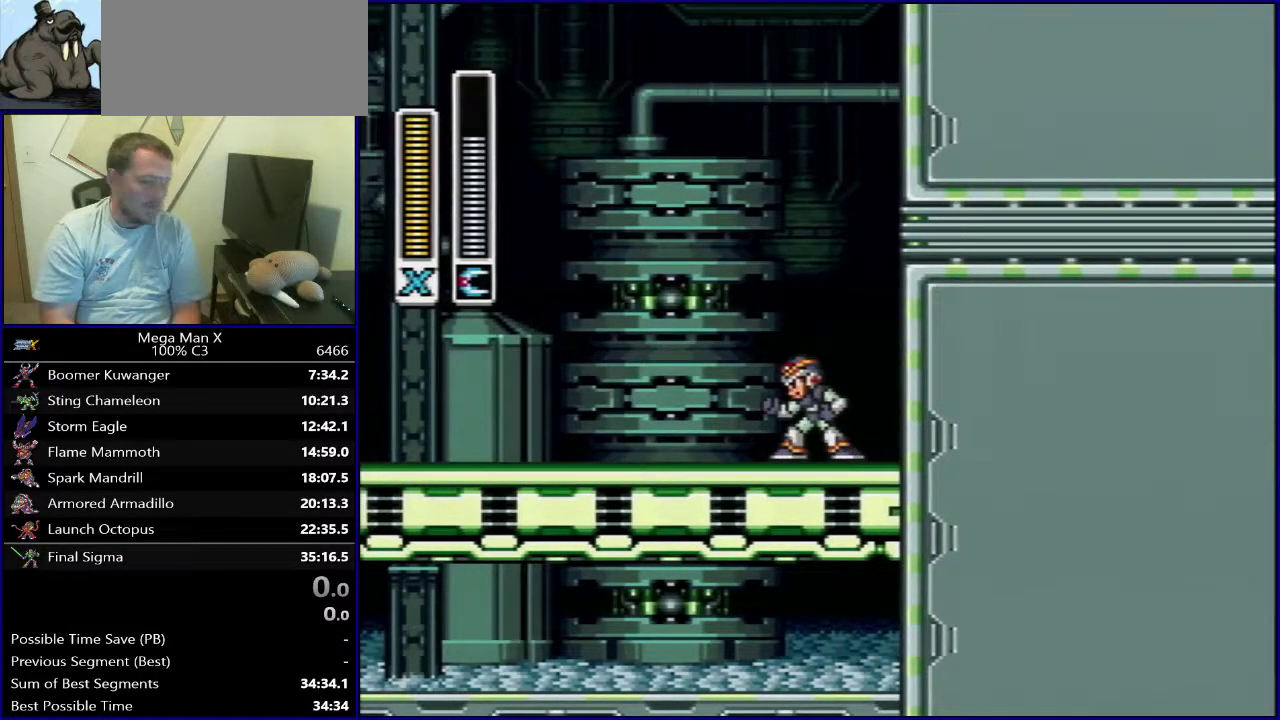
{"dt_ms": 500, "buttons": ["B", "DPAD_RIGHT"], "events": [[333, "DPAD_RIGHT", "down"], [417, "B", "down"]]}
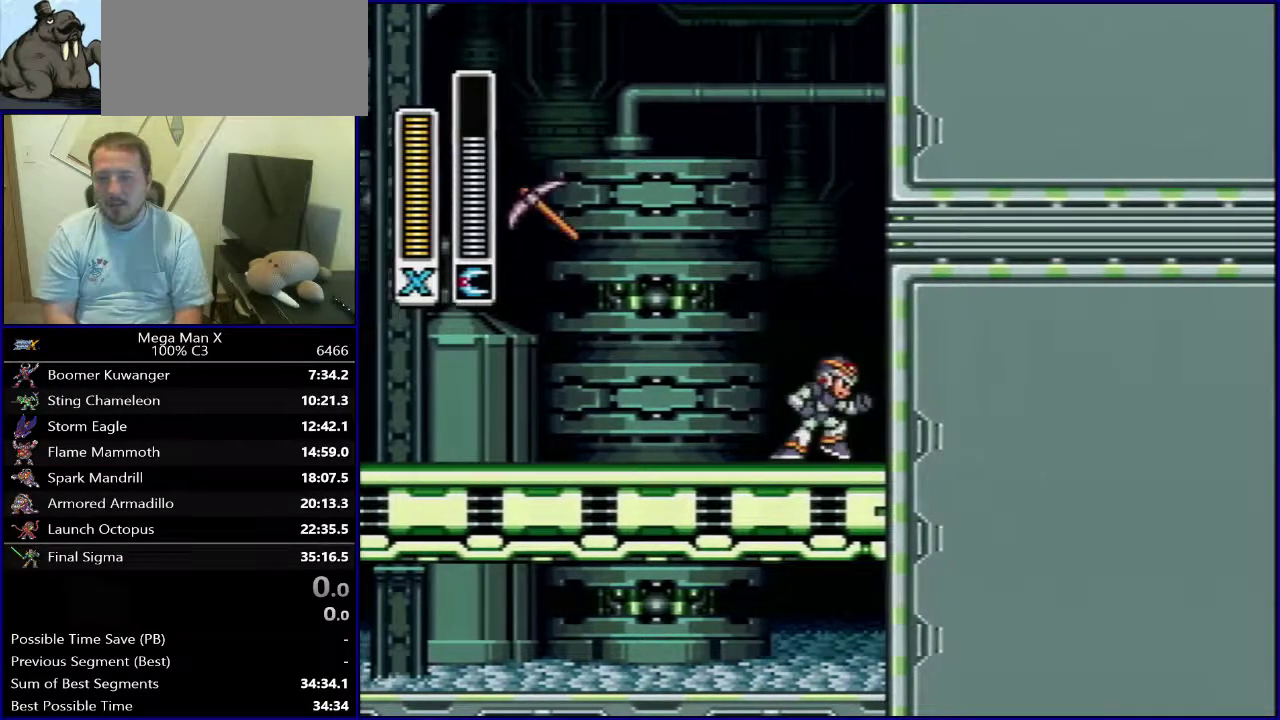
{"dt_ms": 500, "buttons": ["B", "DPAD_RIGHT"], "events": []}
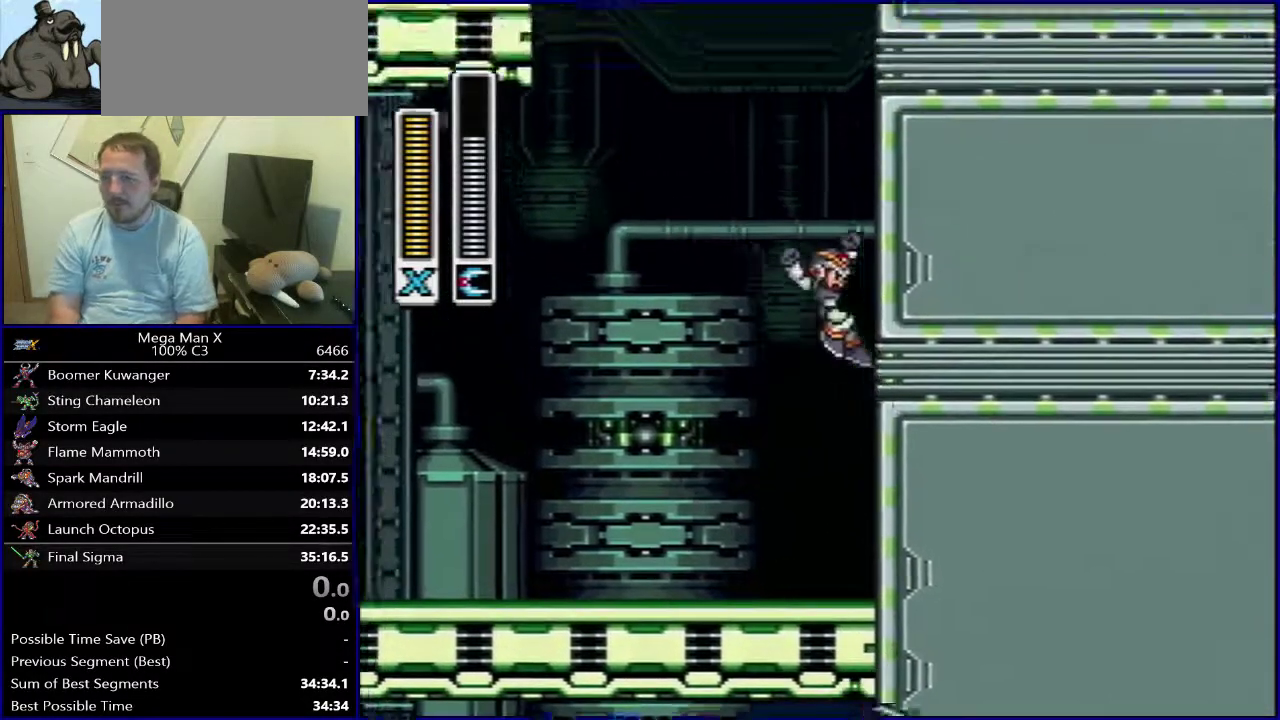
{"dt_ms": 500, "buttons": ["B", "DPAD_RIGHT"], "events": []}
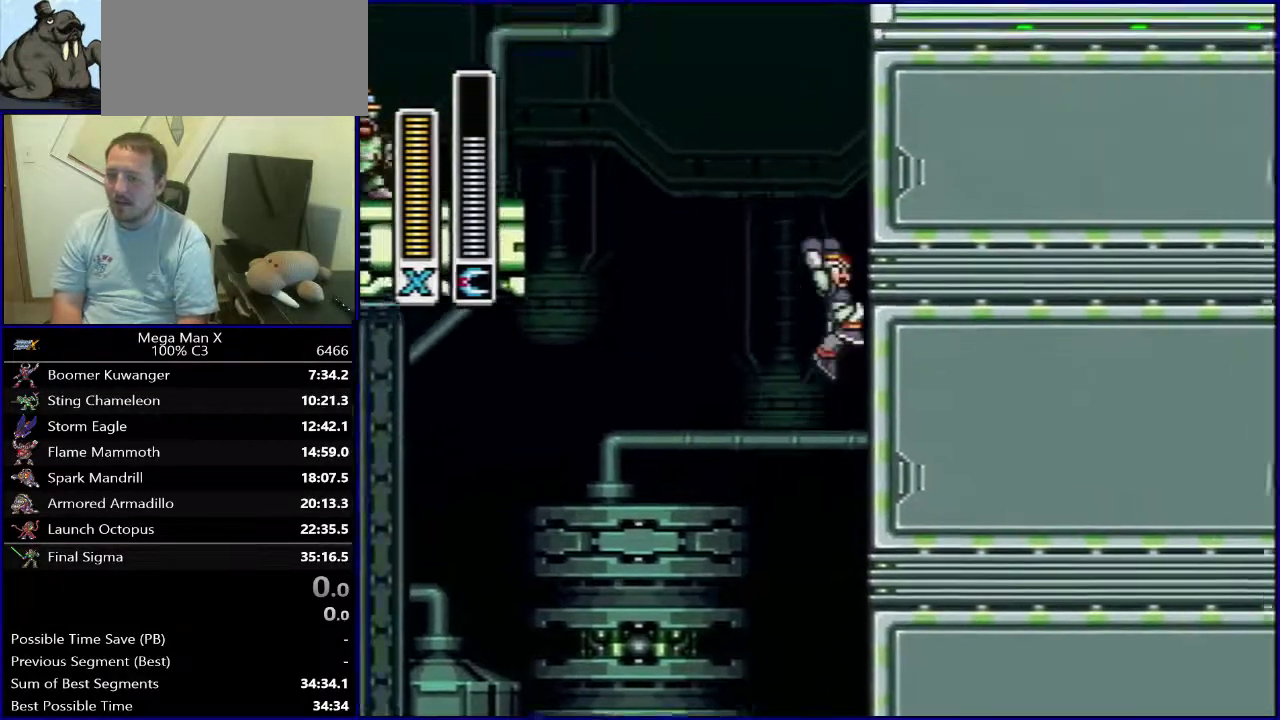
{"dt_ms": 500, "buttons": ["B", "DPAD_RIGHT"], "events": []}
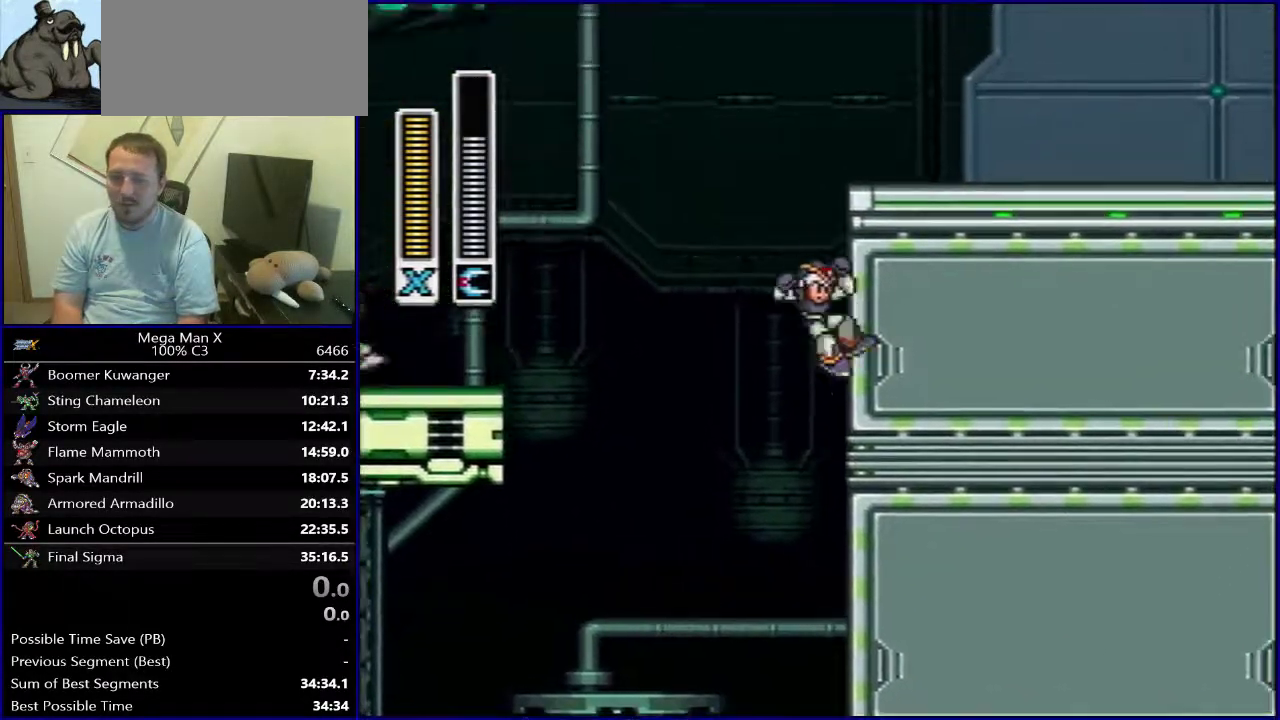
{"dt_ms": 300, "buttons": ["DPAD_RIGHT"], "events": [[300, "B", "up"]]}
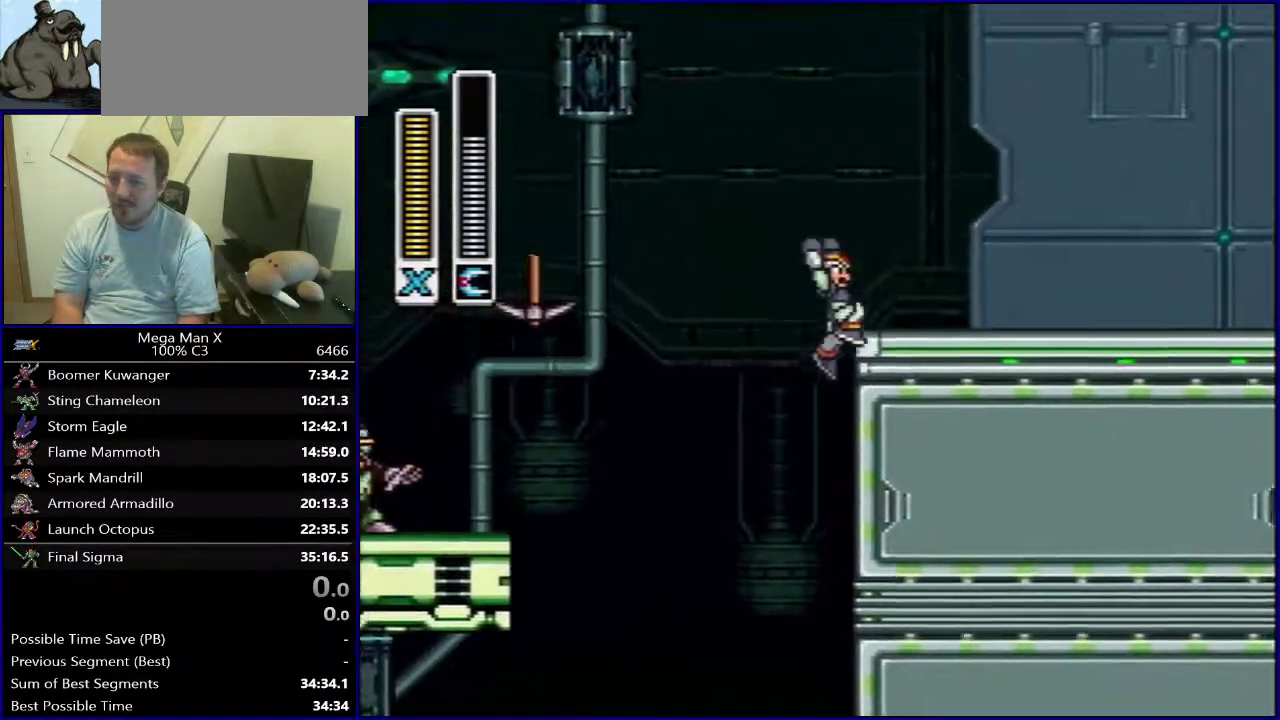
{"dt_ms": 700, "buttons": [], "events": [[200, "DPAD_RIGHT", "up"]]}
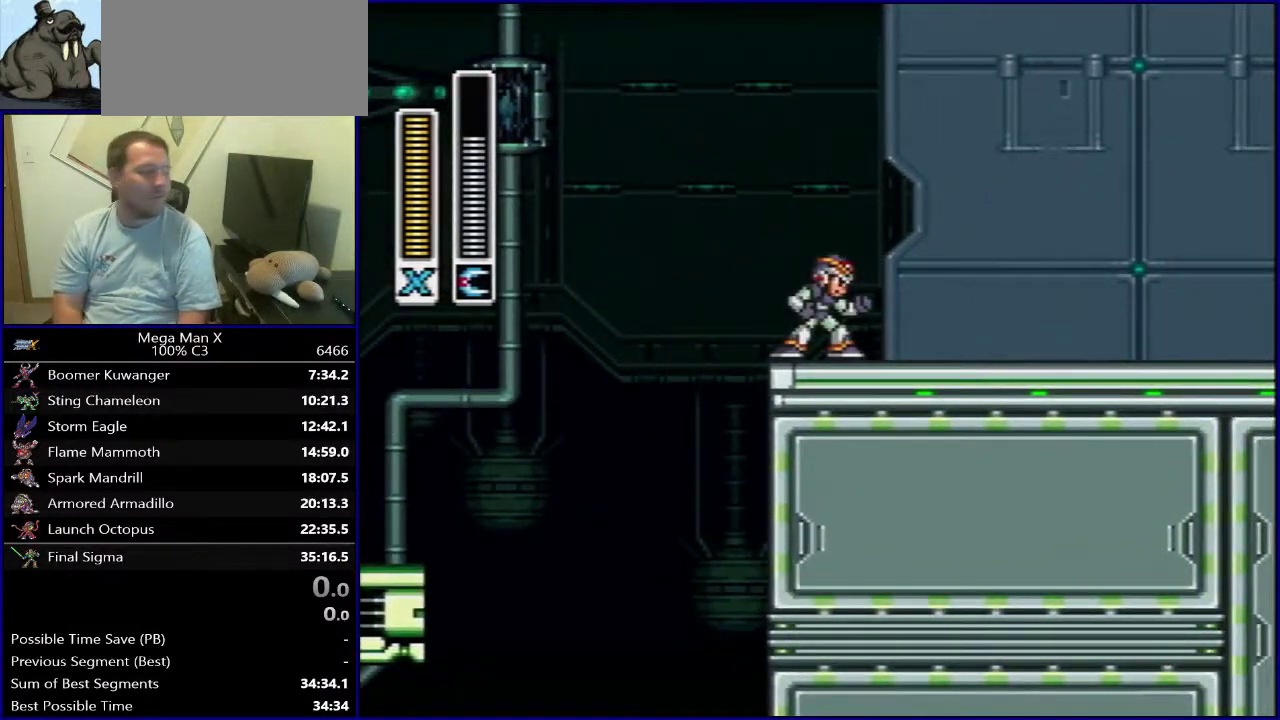
{"dt_ms": 500, "buttons": [], "events": []}
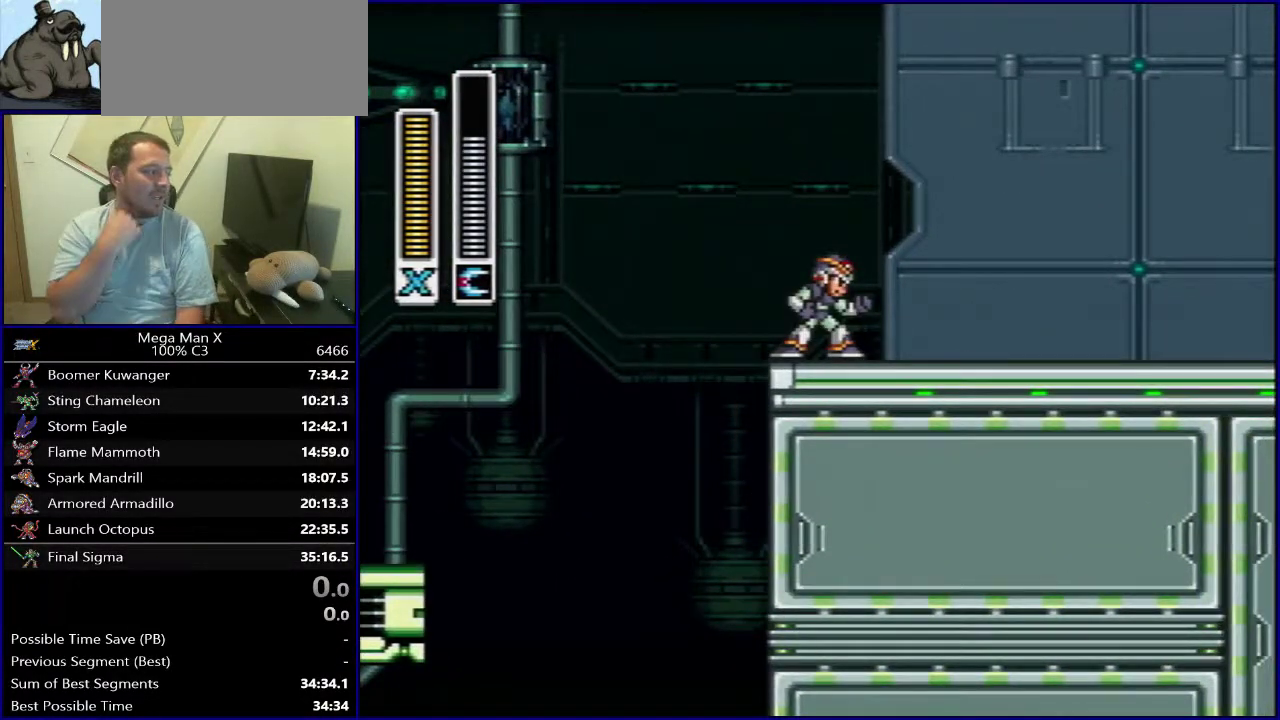
{"dt_ms": 500, "buttons": [], "events": []}
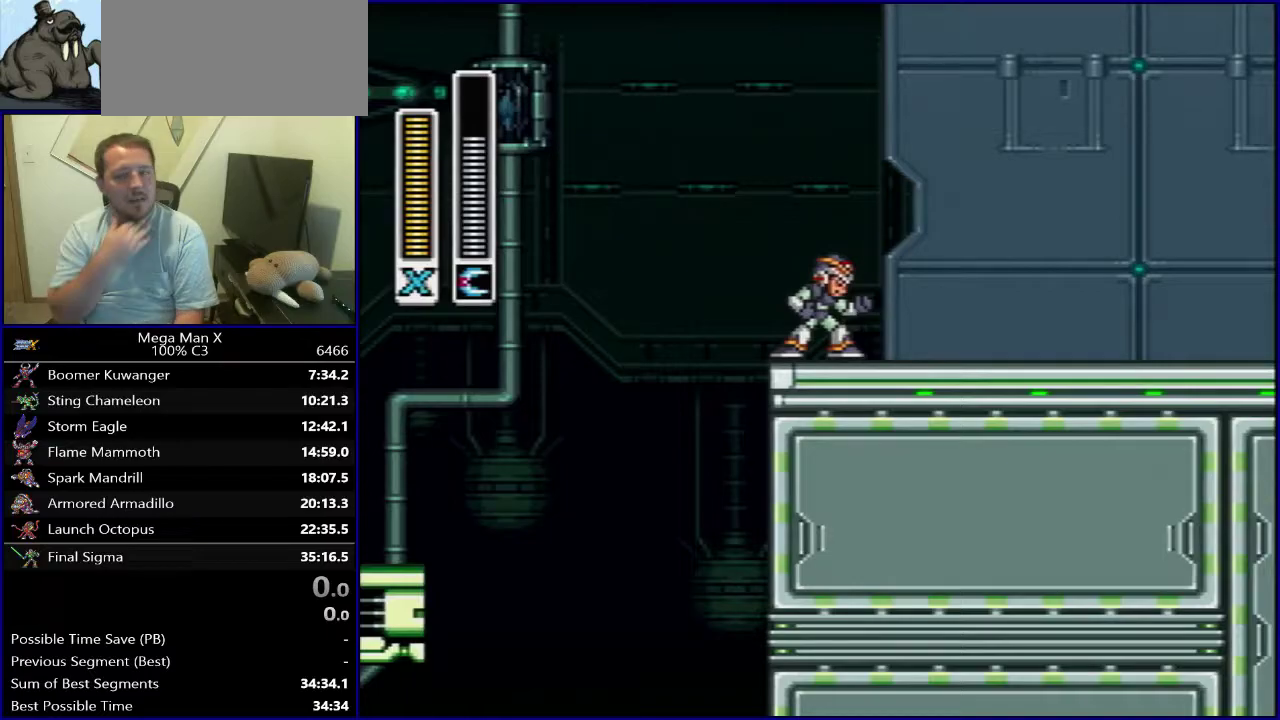
{"dt_ms": 500, "buttons": [], "events": []}
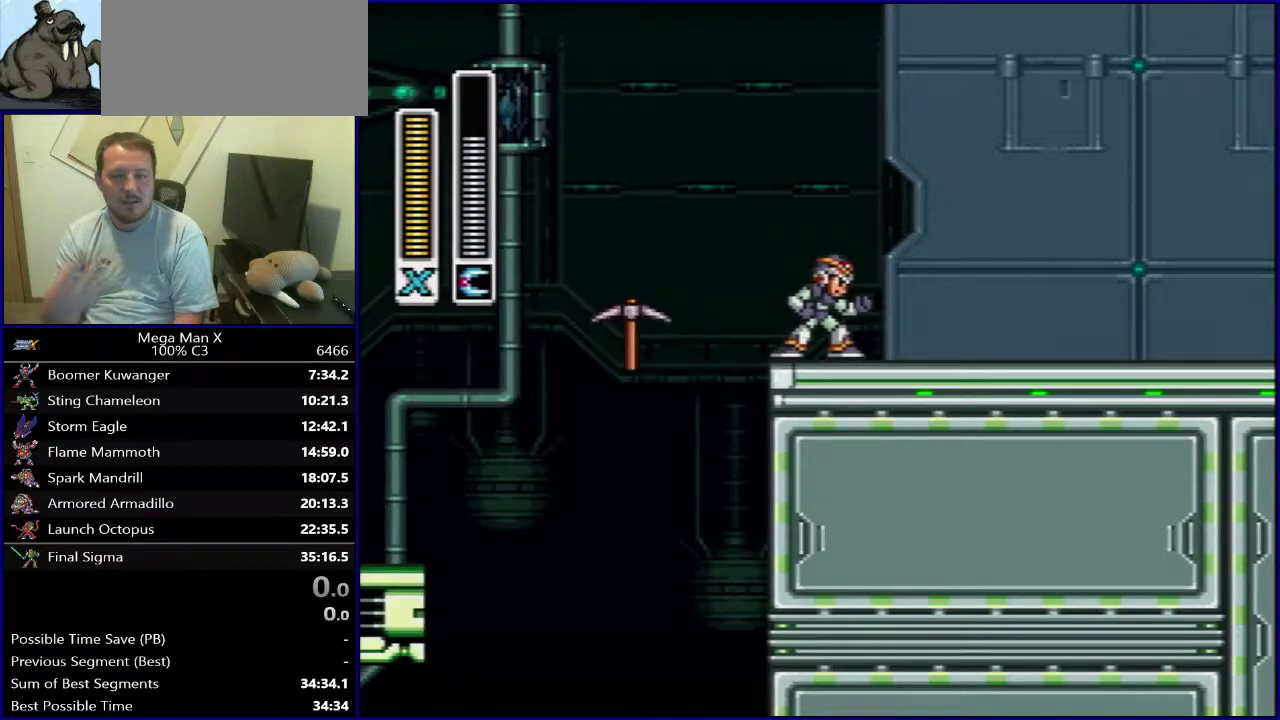
{"dt_ms": 300, "buttons": [], "events": [[50, "DPAD_RIGHT", "down"], [283, "DPAD_RIGHT", "up"]]}
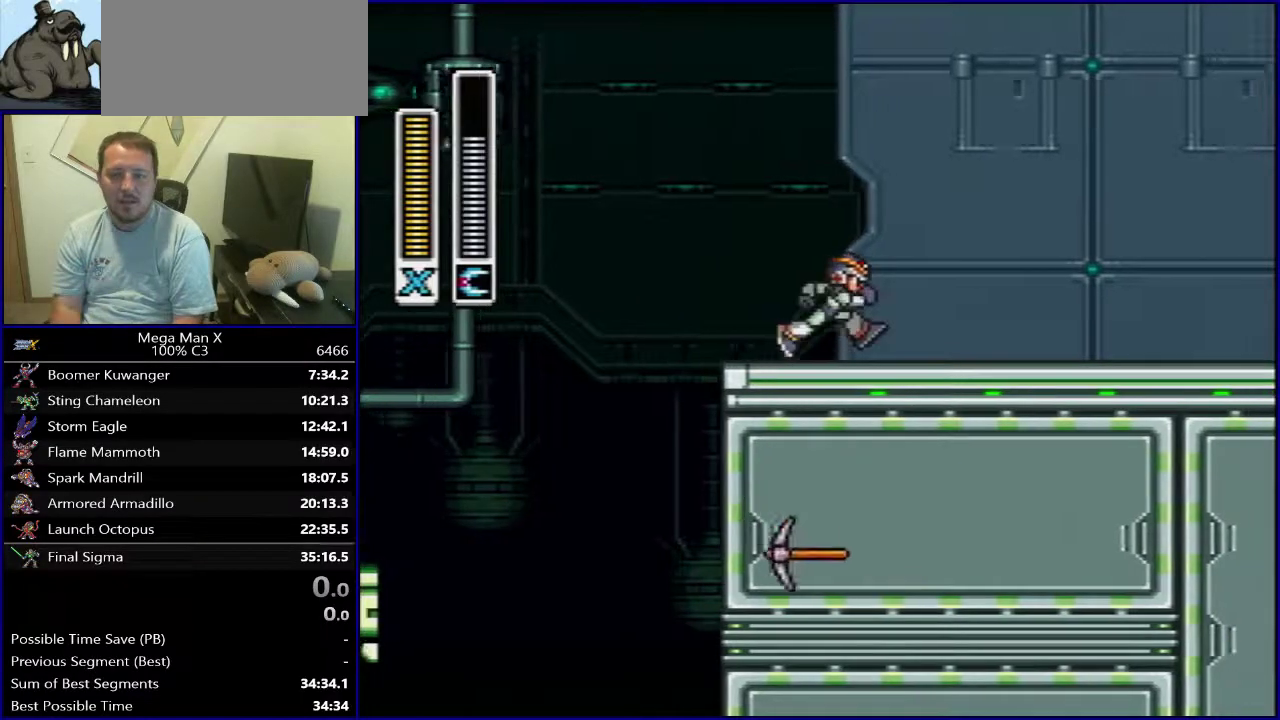
{"dt_ms": 800, "buttons": ["DPAD_LEFT"], "events": [[233, "DPAD_LEFT", "down"], [400, "DPAD_LEFT", "up"], [783, "DPAD_LEFT", "down"]]}
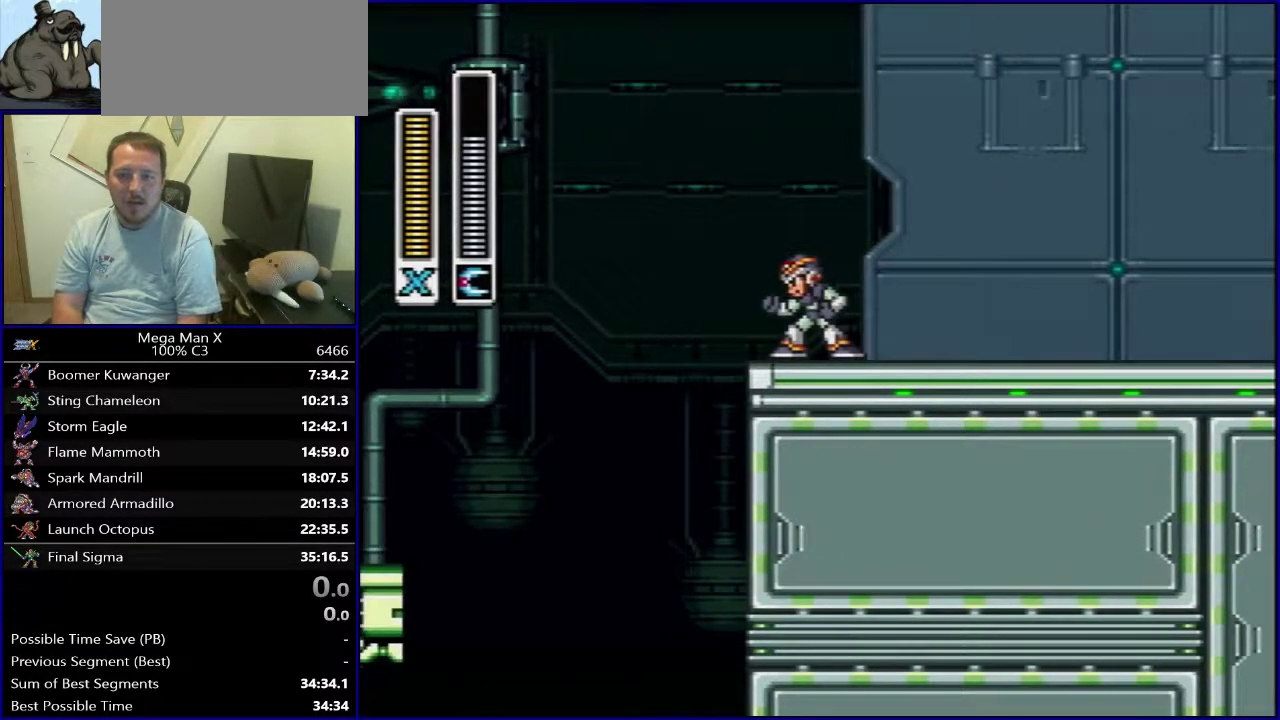
{"dt_ms": 400, "buttons": [], "events": [[300, "DPAD_LEFT", "up"]]}
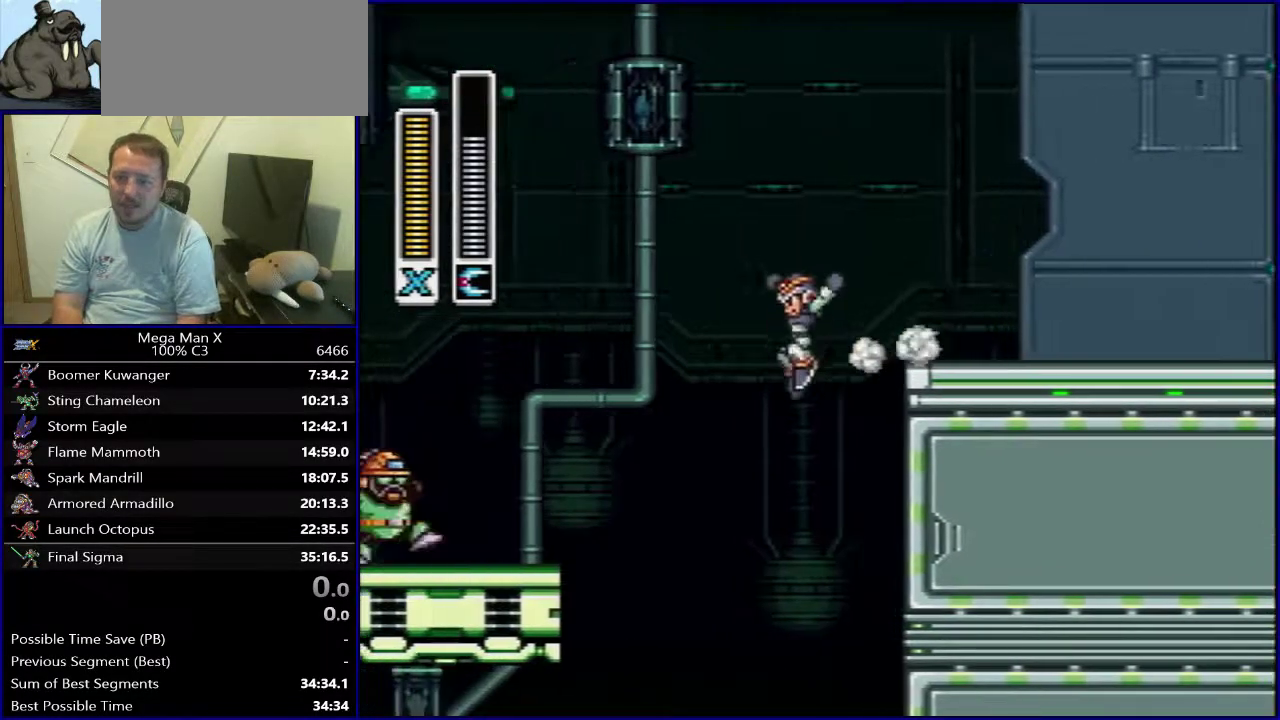
{"dt_ms": 500, "buttons": [], "events": []}
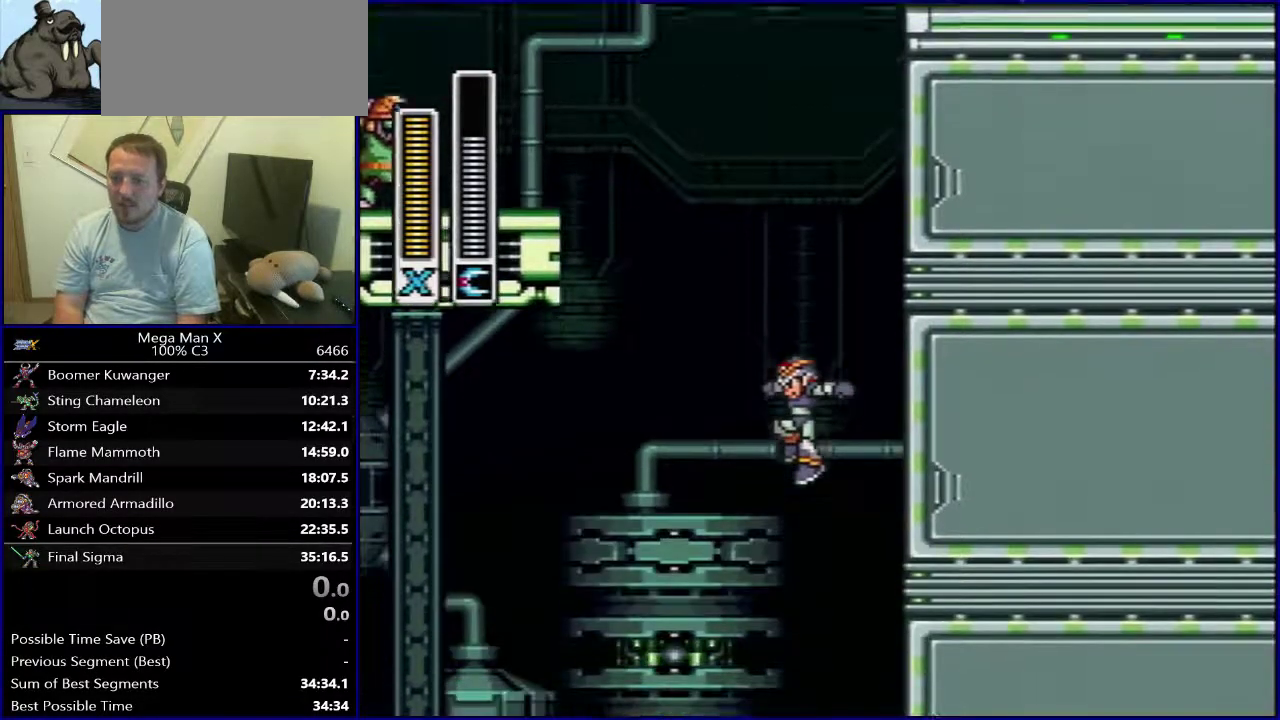
{"dt_ms": 500, "buttons": ["B", "DPAD_RIGHT"], "events": [[350, "DPAD_RIGHT", "down"], [417, "B", "down"]]}
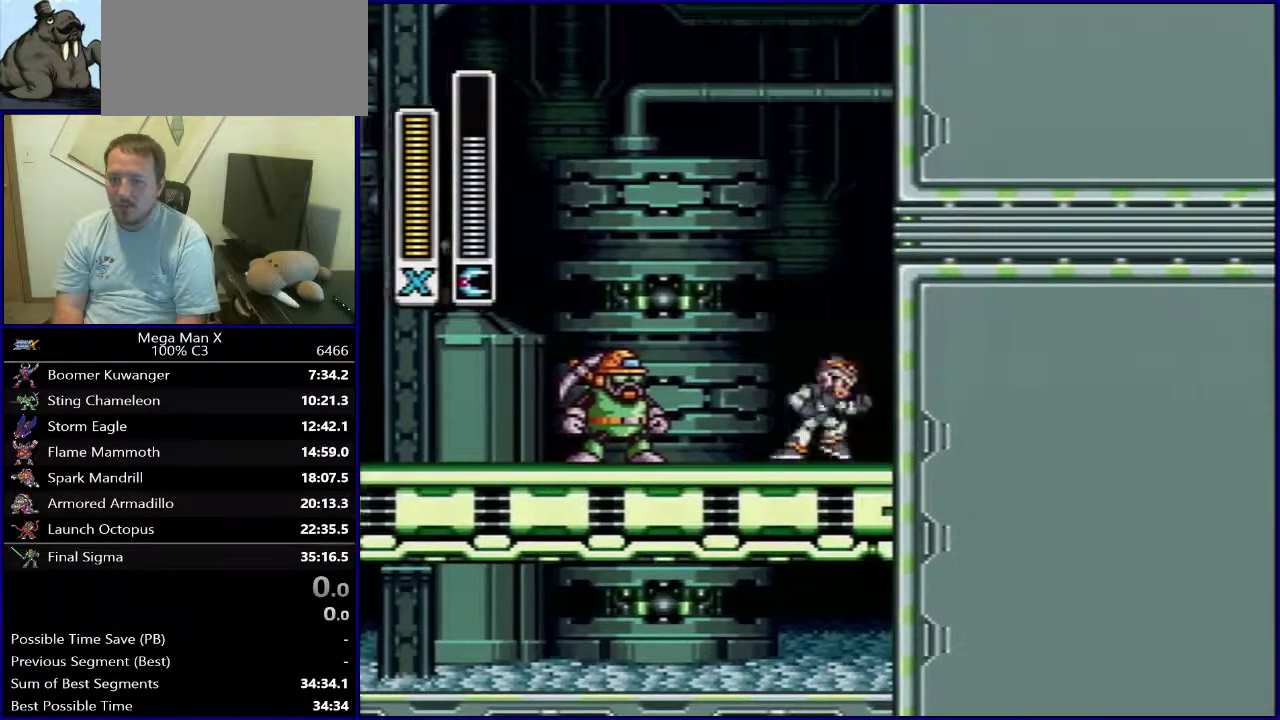
{"dt_ms": 500, "buttons": ["B", "DPAD_RIGHT"], "events": [[167, "B", "up"], [217, "B", "down"]]}
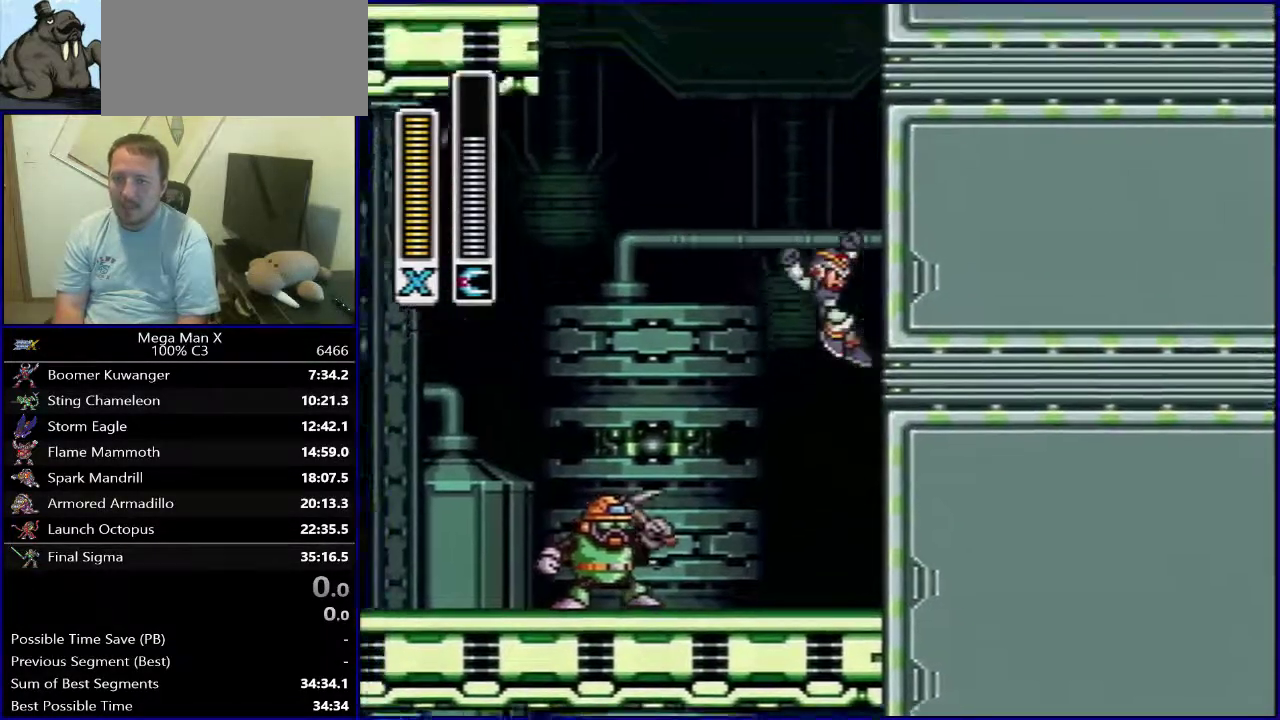
{"dt_ms": 500, "buttons": ["DPAD_RIGHT"]}
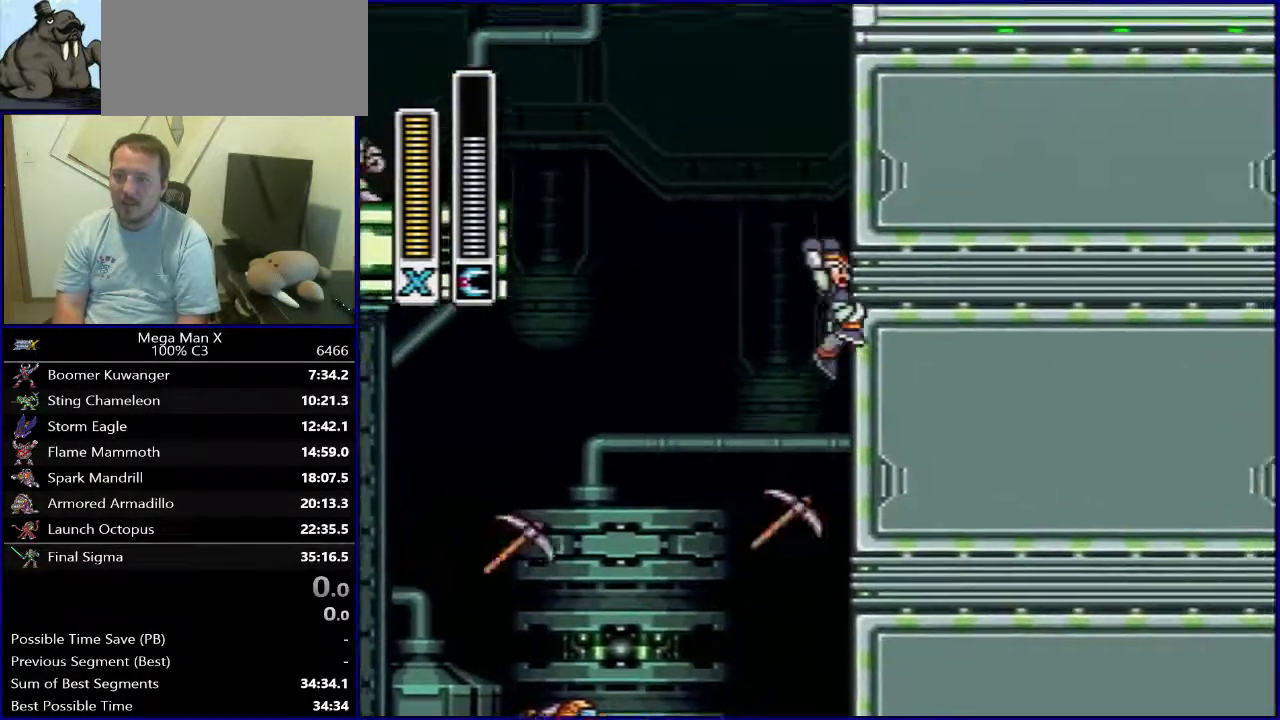
{"dt_ms": 500, "buttons": ["B", "DPAD_RIGHT"]}
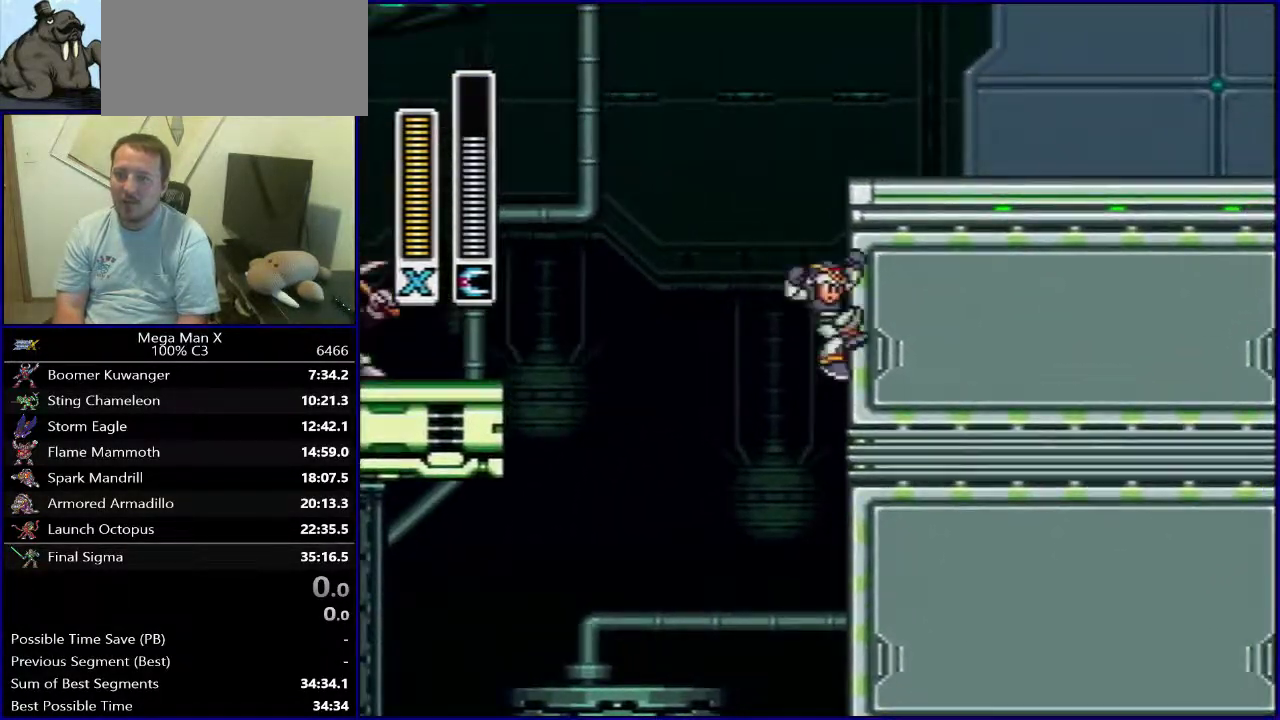
{"dt_ms": 500, "buttons": ["DPAD_RIGHT"], "events": [[367, "B", "up"]]}
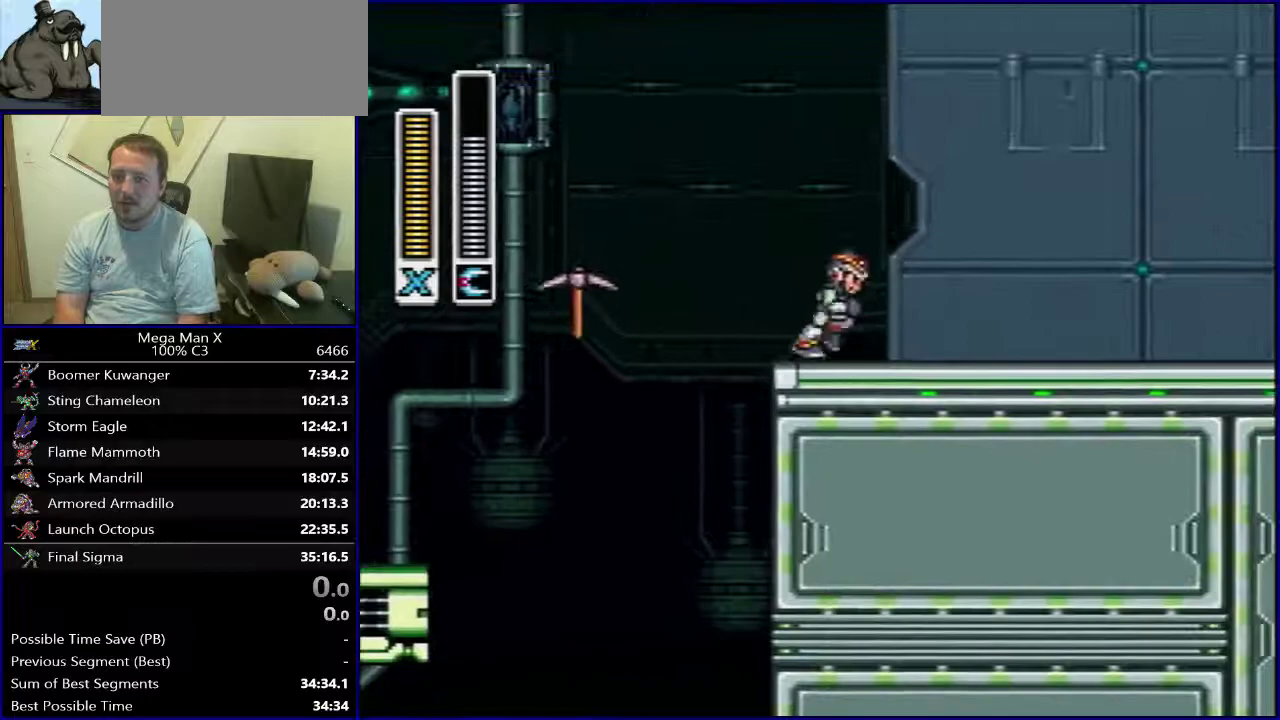
{"dt_ms": 700, "buttons": ["DPAD_RIGHT"], "events": [[50, "DPAD_RIGHT", "up"], [367, "DPAD_LEFT", "down"], [617, "DPAD_LEFT", "up"], [633, "DPAD_RIGHT", "down"]]}
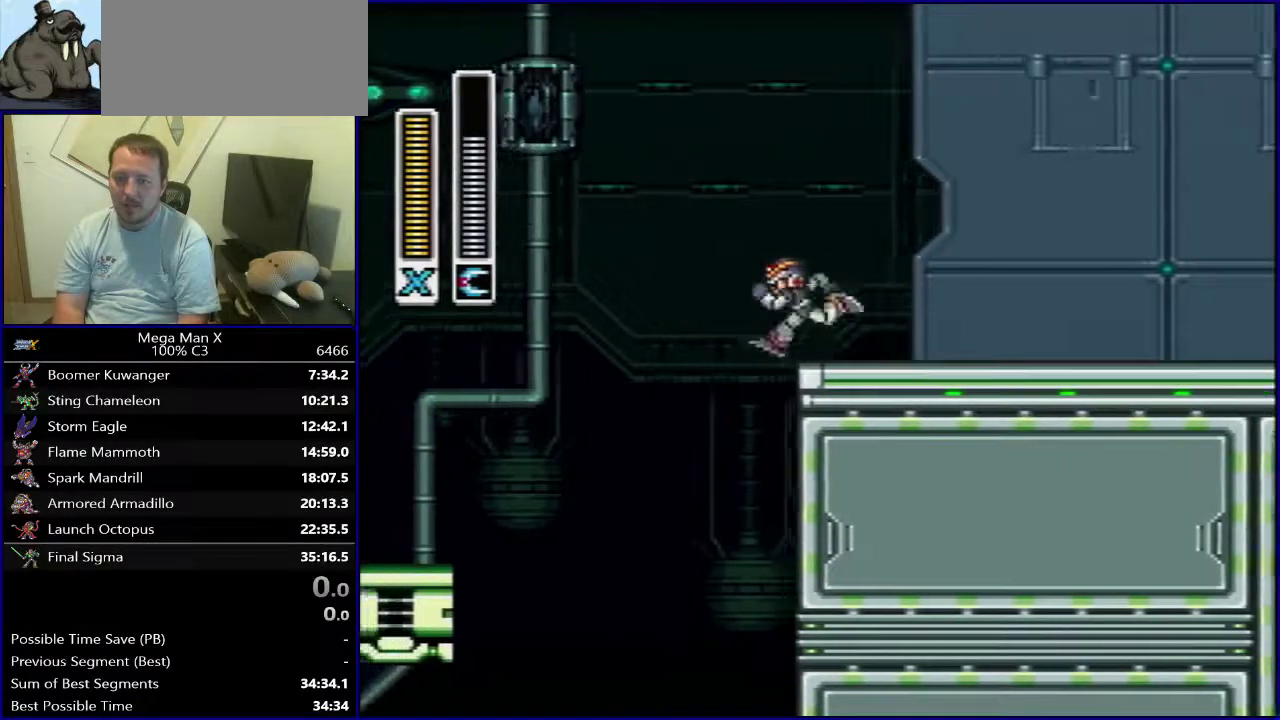
{"dt_ms": 400, "buttons": [], "events": [[50, "DPAD_RIGHT", "up"], [67, "DPAD_LEFT", "down"], [183, "DPAD_LEFT", "up"], [200, "DPAD_RIGHT", "down"], [317, "DPAD_RIGHT", "up"]]}
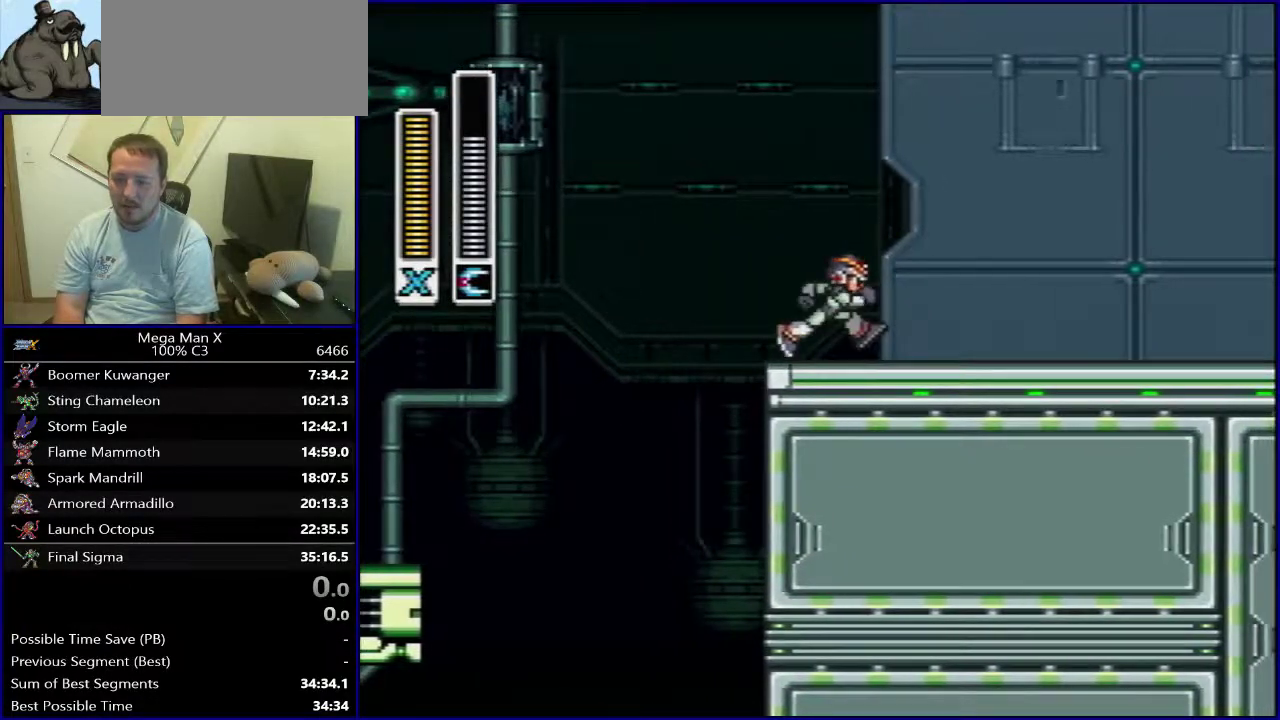
{"dt_ms": 400, "buttons": [], "events": [[17, "DPAD_LEFT", "down"], [333, "DPAD_LEFT", "up"]]}
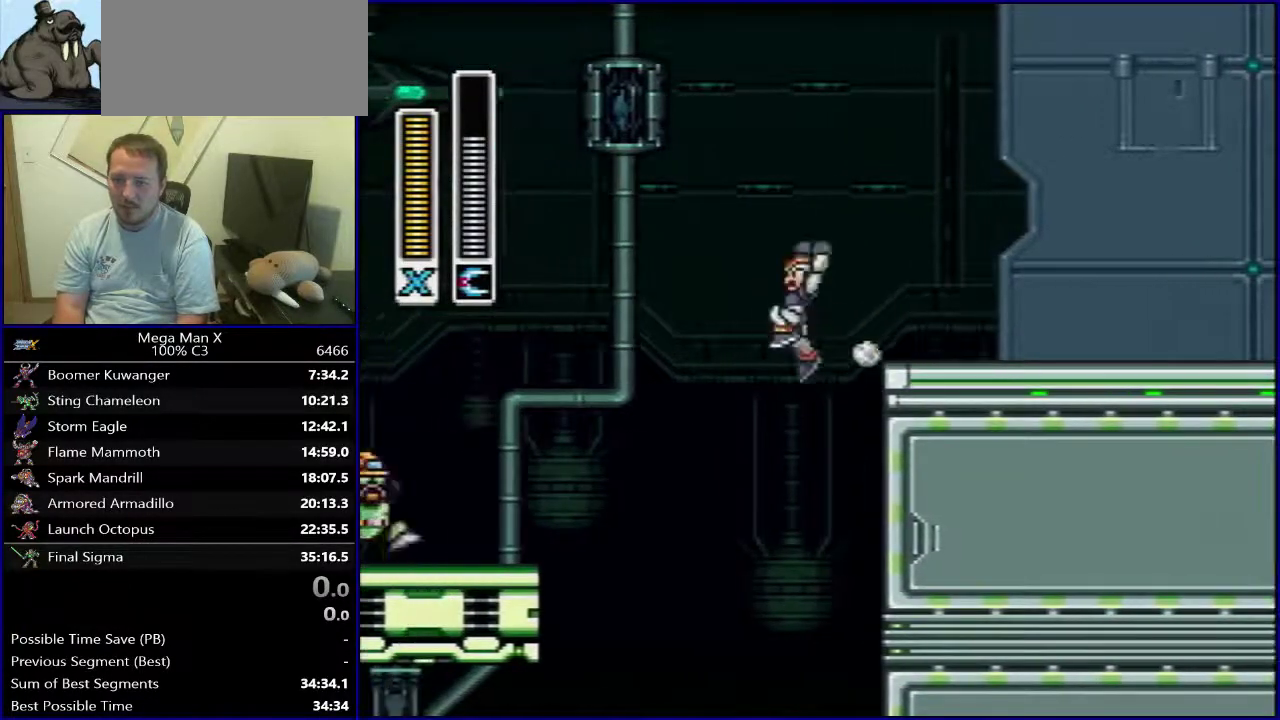
{"dt_ms": 500, "buttons": [], "events": []}
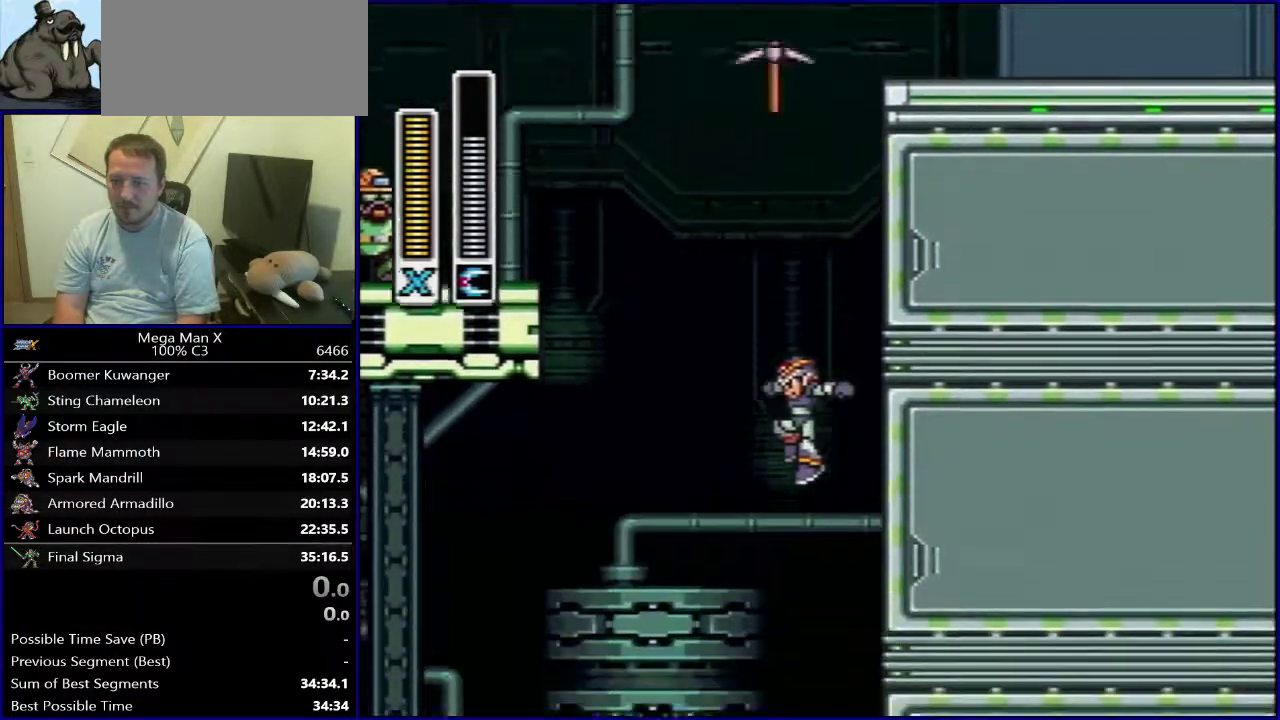
{"dt_ms": 500, "buttons": ["B", "DPAD_RIGHT"], "events": [[383, "DPAD_RIGHT", "down"], [450, "B", "down"]]}